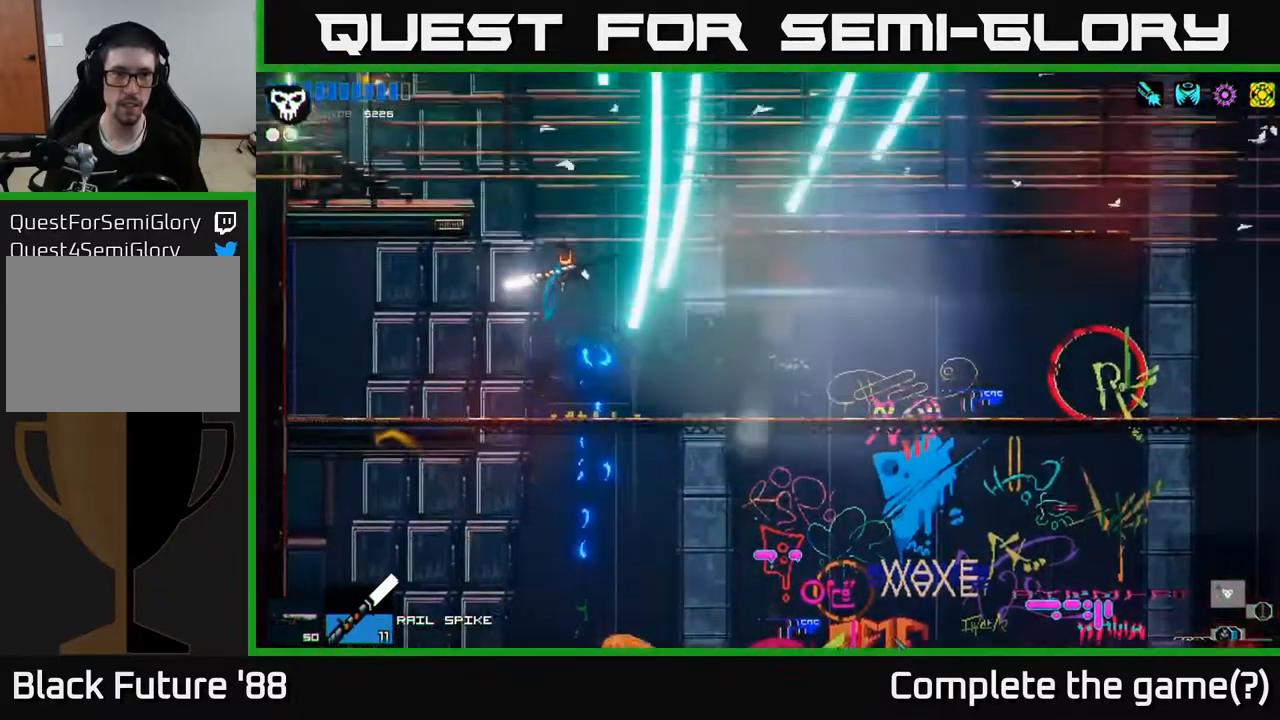
Gameplay with a controller (Xbox layout); each line is a JSON object with the inputs held at the frame after it. "events" lists button and stick changes between this image and that frame as [ms after this image, input, new state], when the widget could be followed in between.
{"buttons": [], "left_stick": "right", "right_stick": "up-left", "events": [[17, "L1", "down"], [50, "left_stick", "left"], [117, "L1", "up"], [383, "left_stick", "center"], [433, "left_stick", "right"]]}
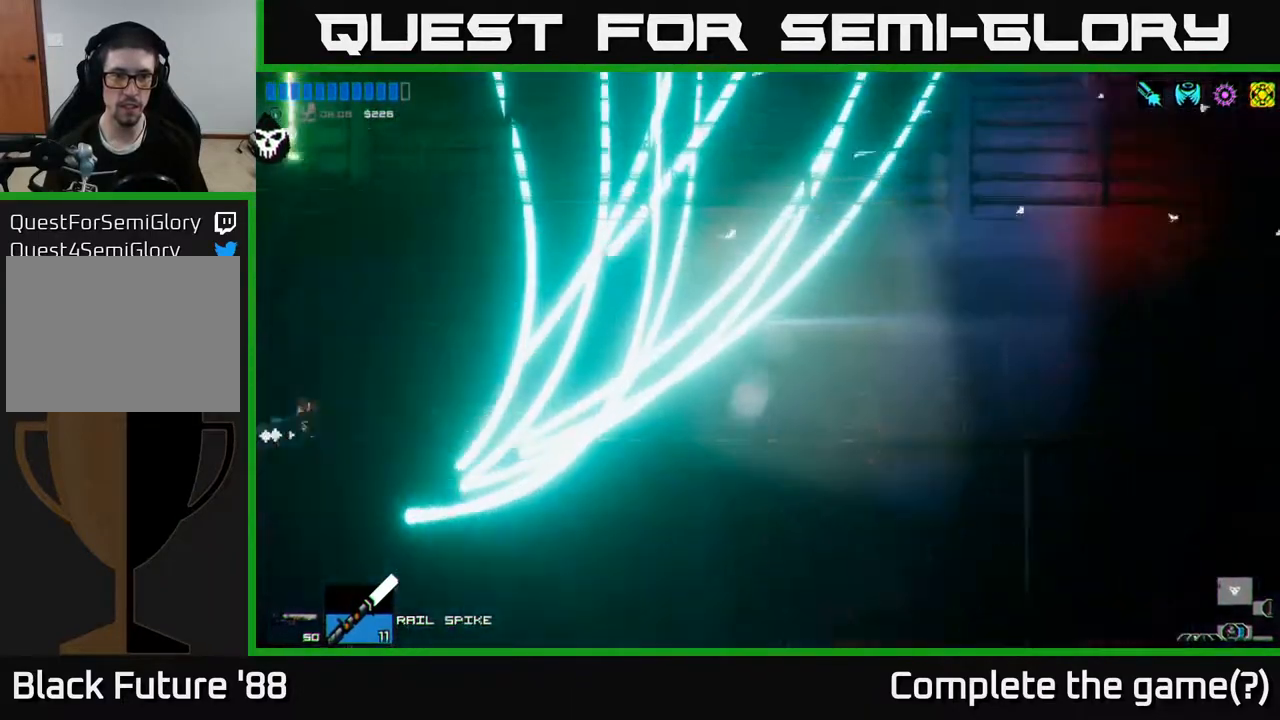
{"buttons": [], "left_stick": "center", "right_stick": "up-right", "events": [[100, "right_stick", "up-right"], [267, "left_stick", "center"], [333, "left_stick", "left"], [483, "left_stick", "center"]]}
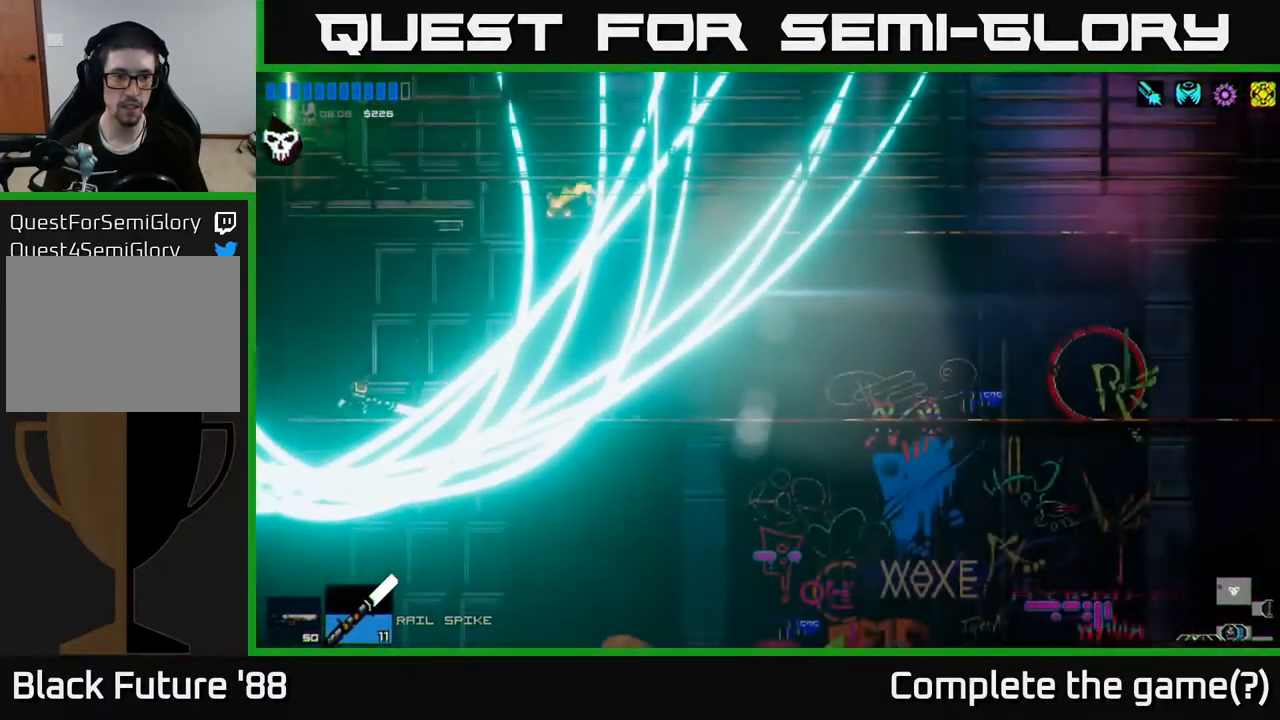
{"buttons": [], "left_stick": "center", "right_stick": "up-right", "events": []}
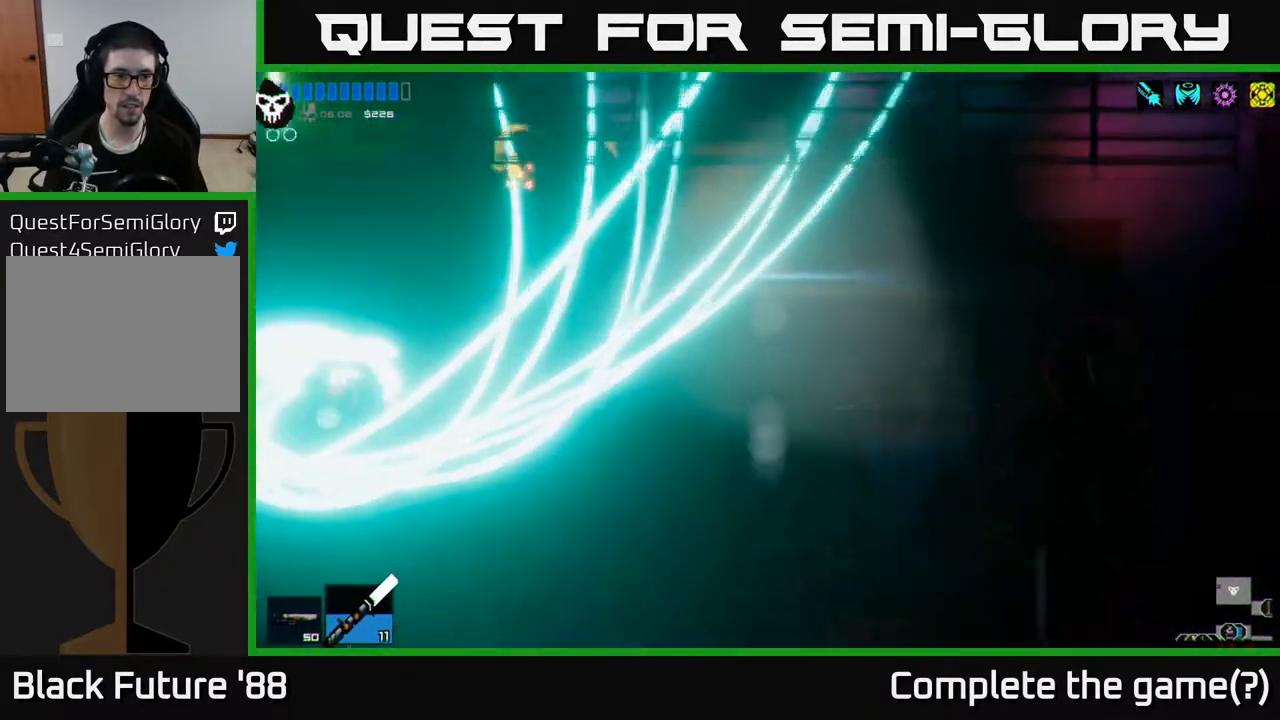
{"buttons": [], "left_stick": "center", "right_stick": "center", "events": [[383, "right_stick", "center"]]}
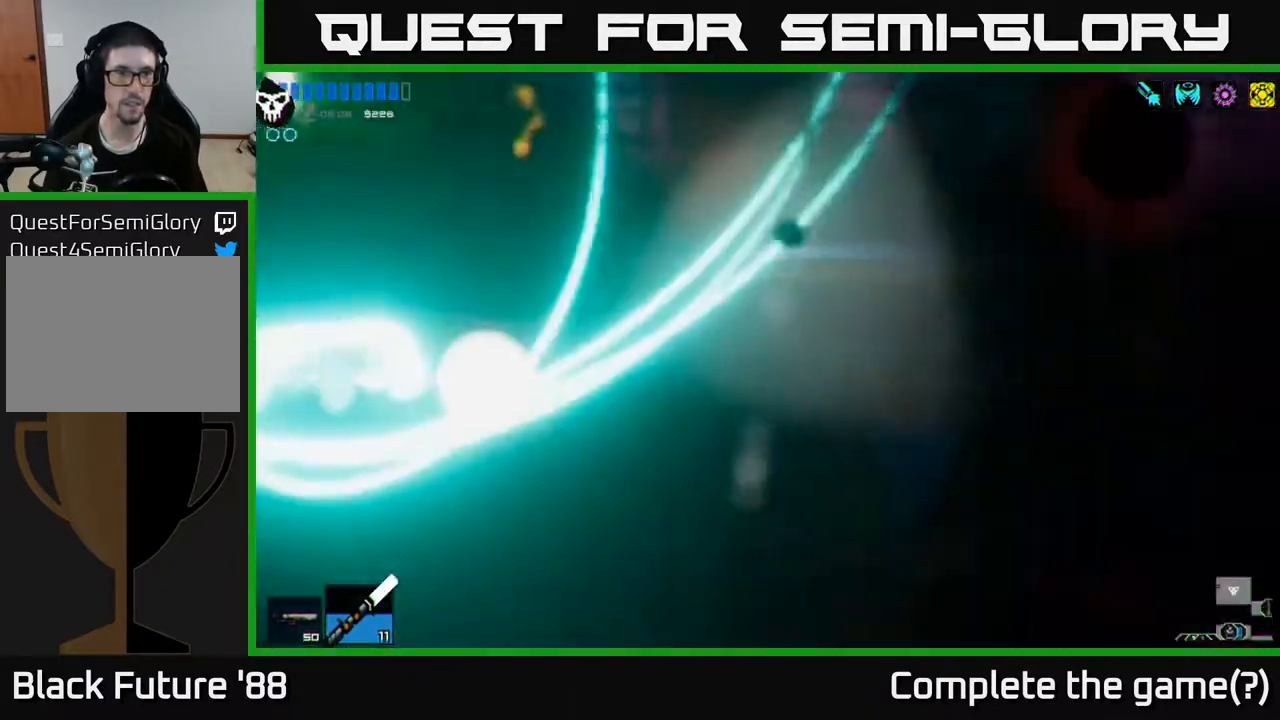
{"buttons": [], "left_stick": "center", "right_stick": "center", "events": []}
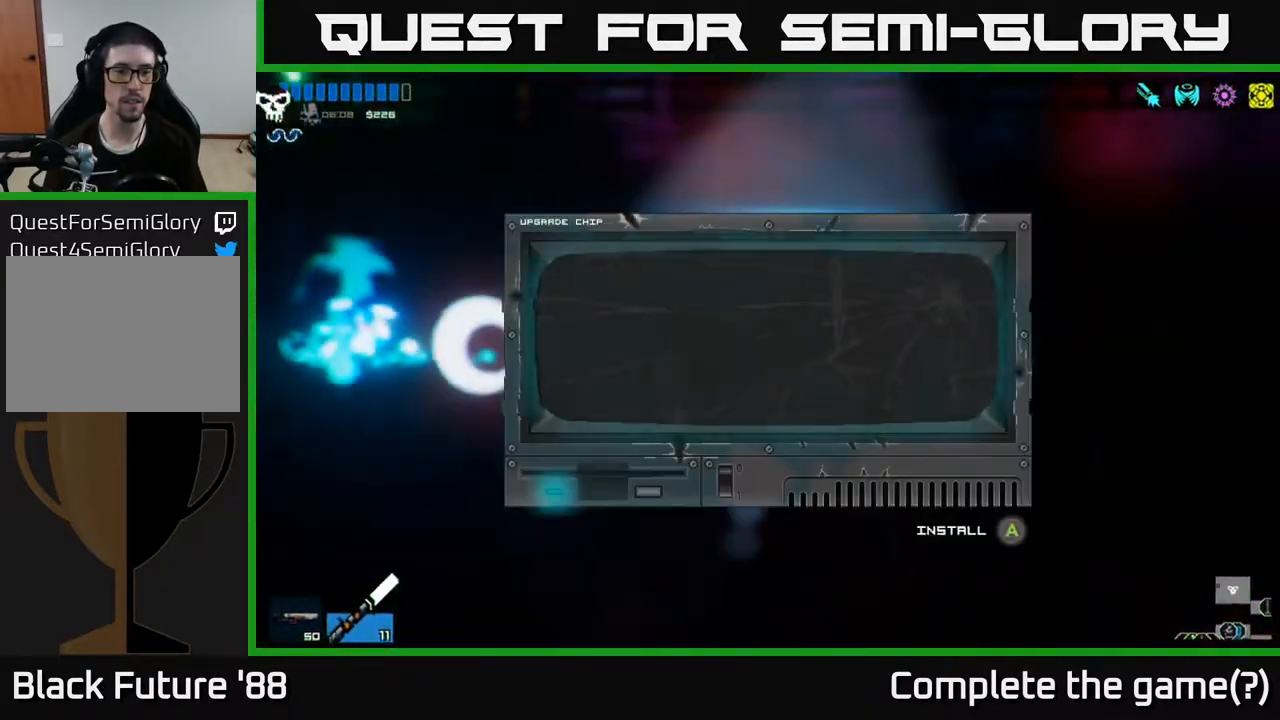
{"buttons": [], "left_stick": "center", "right_stick": "center", "events": []}
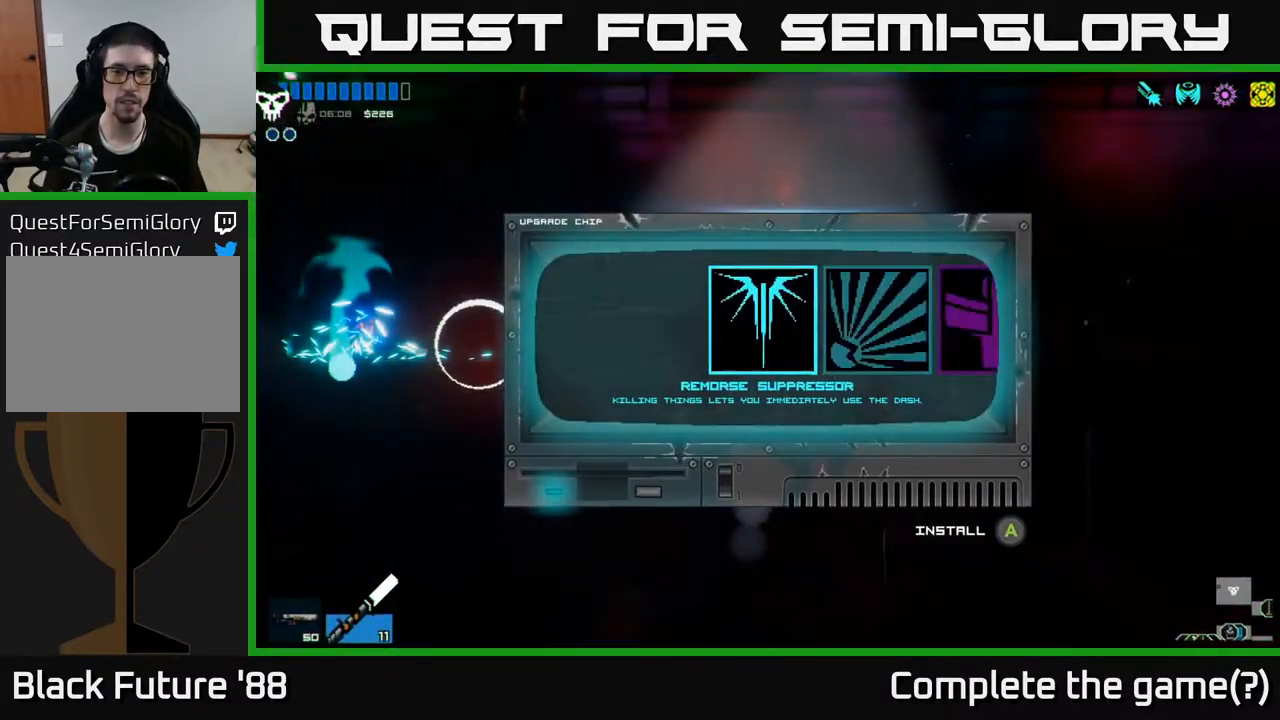
{"buttons": [], "left_stick": "right", "right_stick": "center", "events": [[367, "left_stick", "right"]]}
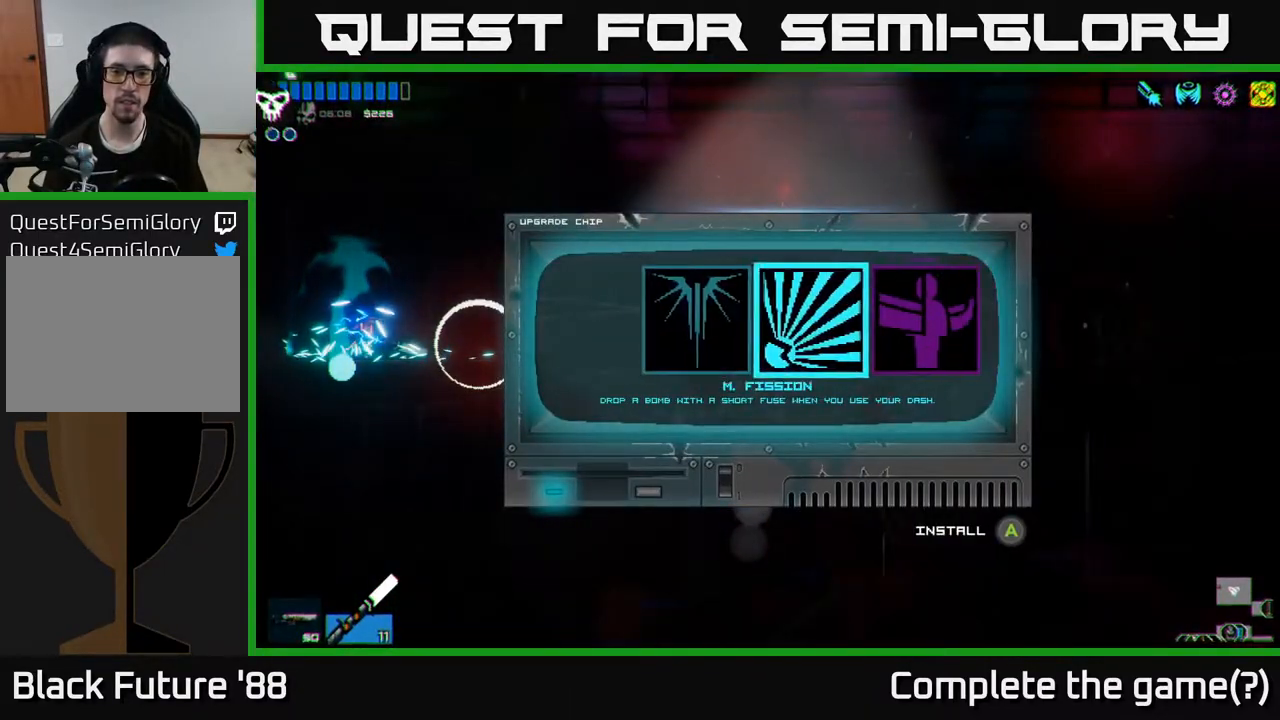
{"buttons": [], "left_stick": "center", "right_stick": "center", "events": [[50, "left_stick", "center"], [133, "left_stick", "right"], [300, "left_stick", "center"]]}
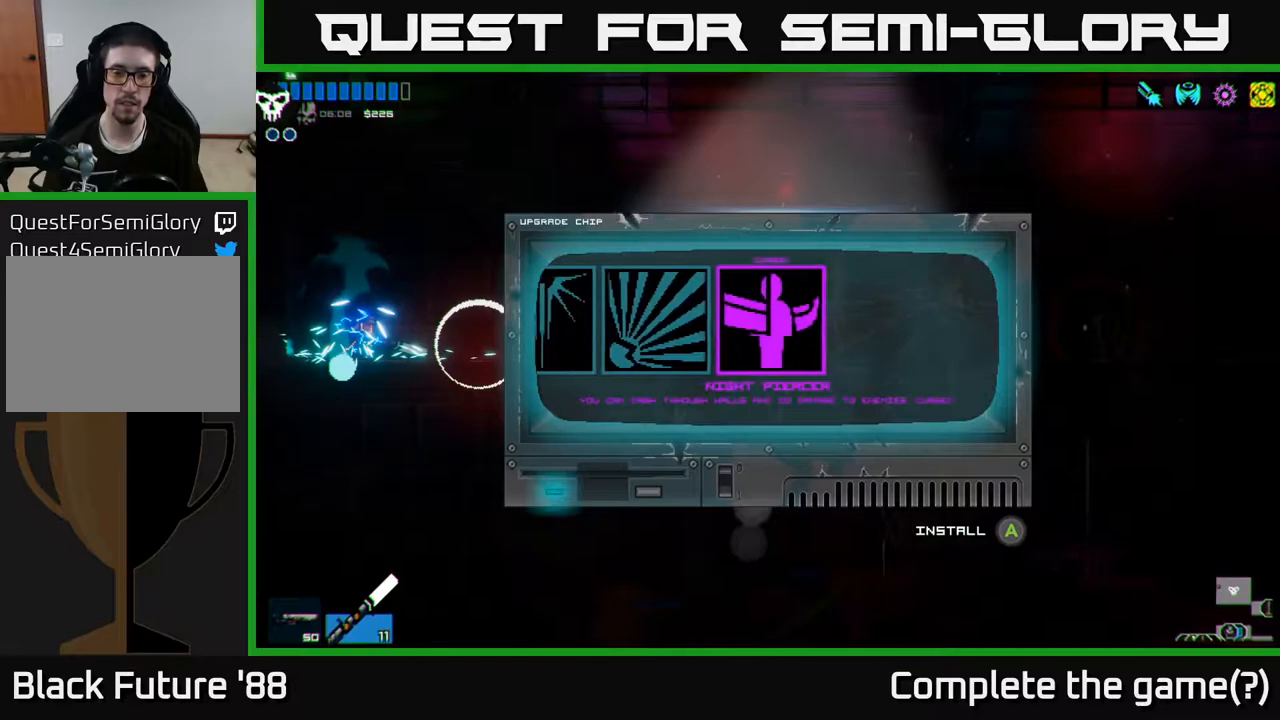
{"buttons": [], "left_stick": "right", "right_stick": "center", "events": [[50, "left_stick", "left"], [200, "left_stick", "center"], [500, "left_stick", "right"]]}
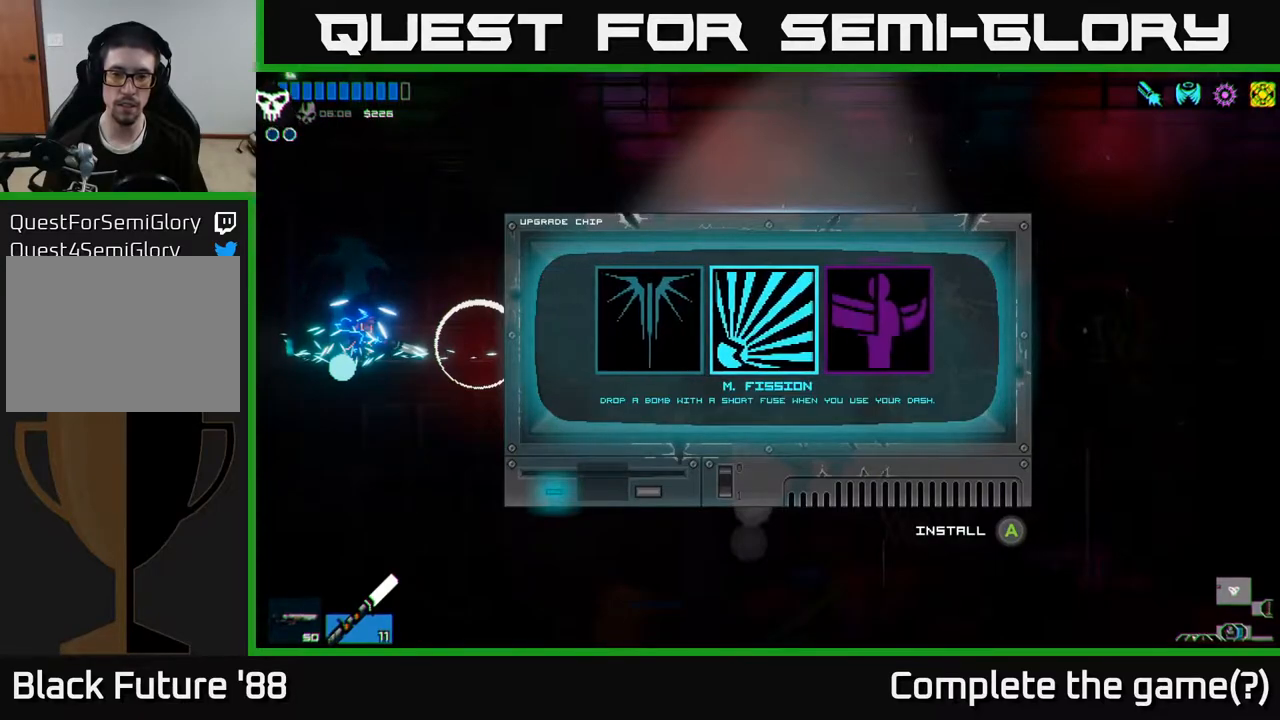
{"buttons": [], "left_stick": "left", "right_stick": "center", "events": [[183, "left_stick", "center"], [500, "left_stick", "left"]]}
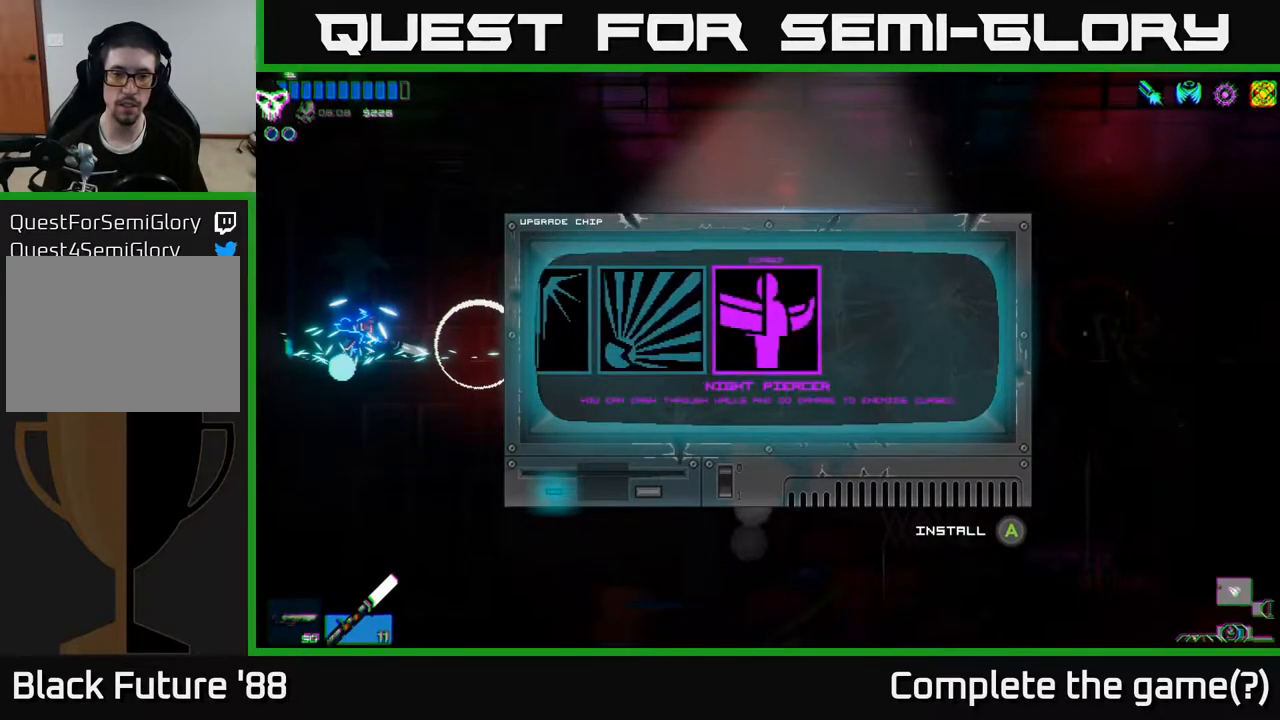
{"buttons": [], "left_stick": "left", "right_stick": "center", "events": [[200, "left_stick", "center"], [483, "left_stick", "left"]]}
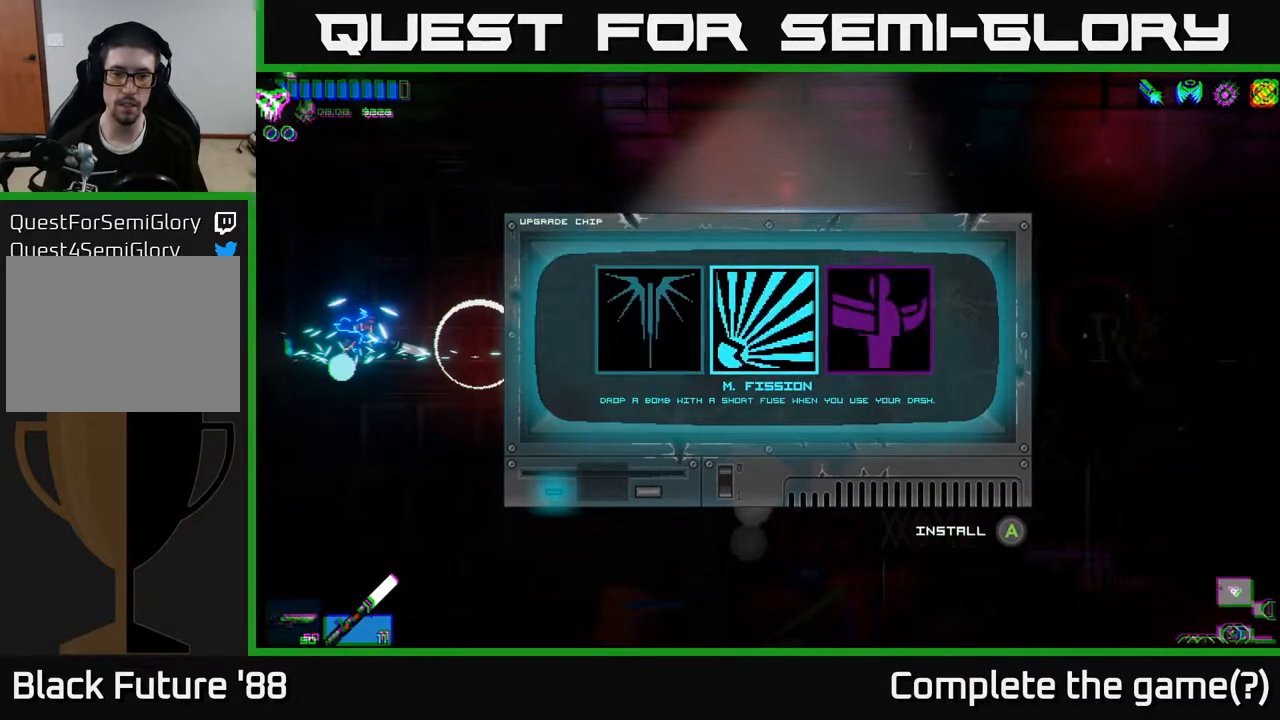
{"buttons": [], "left_stick": "center", "right_stick": "center", "events": [[167, "left_stick", "center"], [433, "A", "down"], [500, "A", "up"]]}
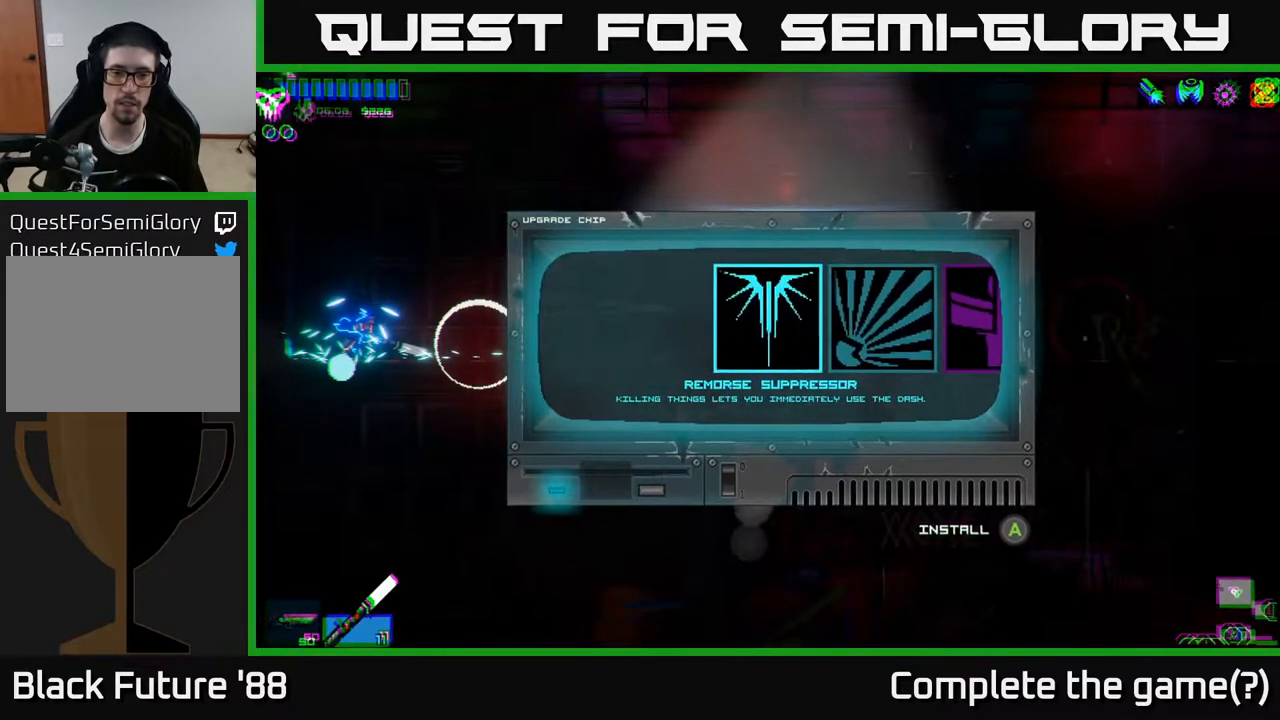
{"buttons": [], "left_stick": "right", "right_stick": "up-left", "events": [[133, "left_stick", "right"], [233, "right_stick", "up-left"]]}
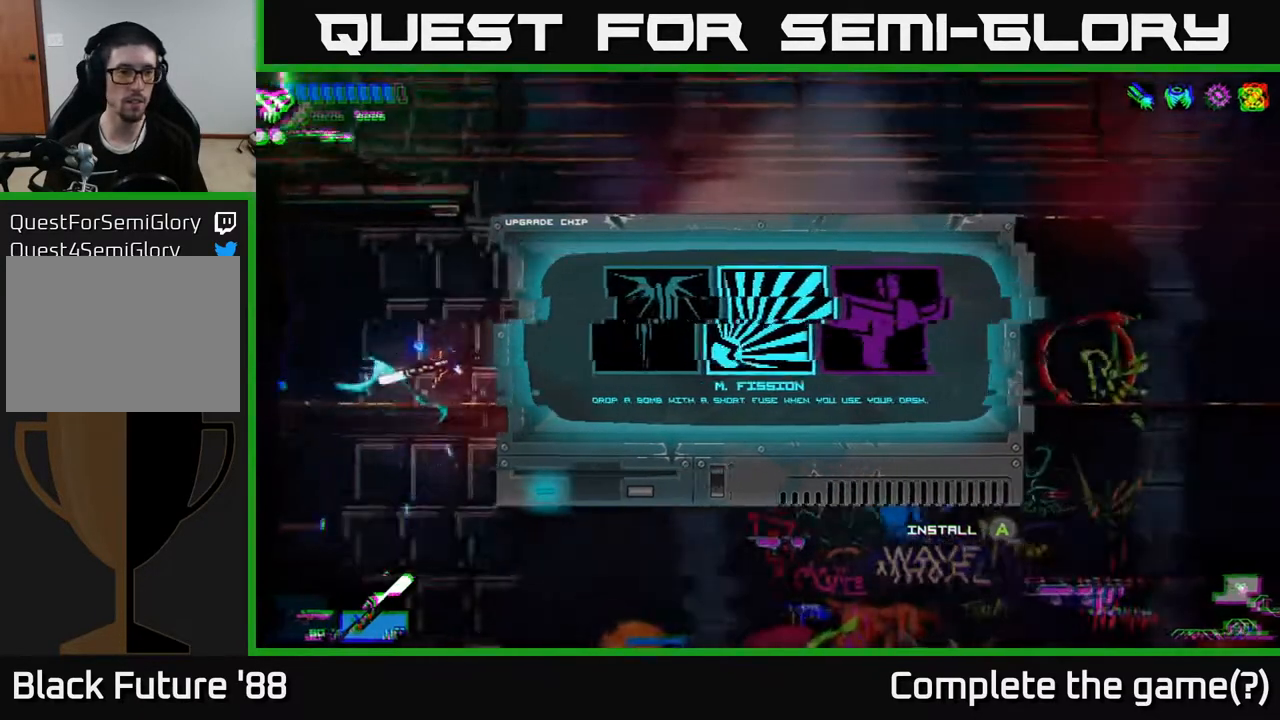
{"buttons": ["A"], "left_stick": "left", "right_stick": "up-left", "events": [[117, "A", "down"], [333, "A", "up"], [400, "left_stick", "center"], [433, "A", "down"], [450, "left_stick", "left"]]}
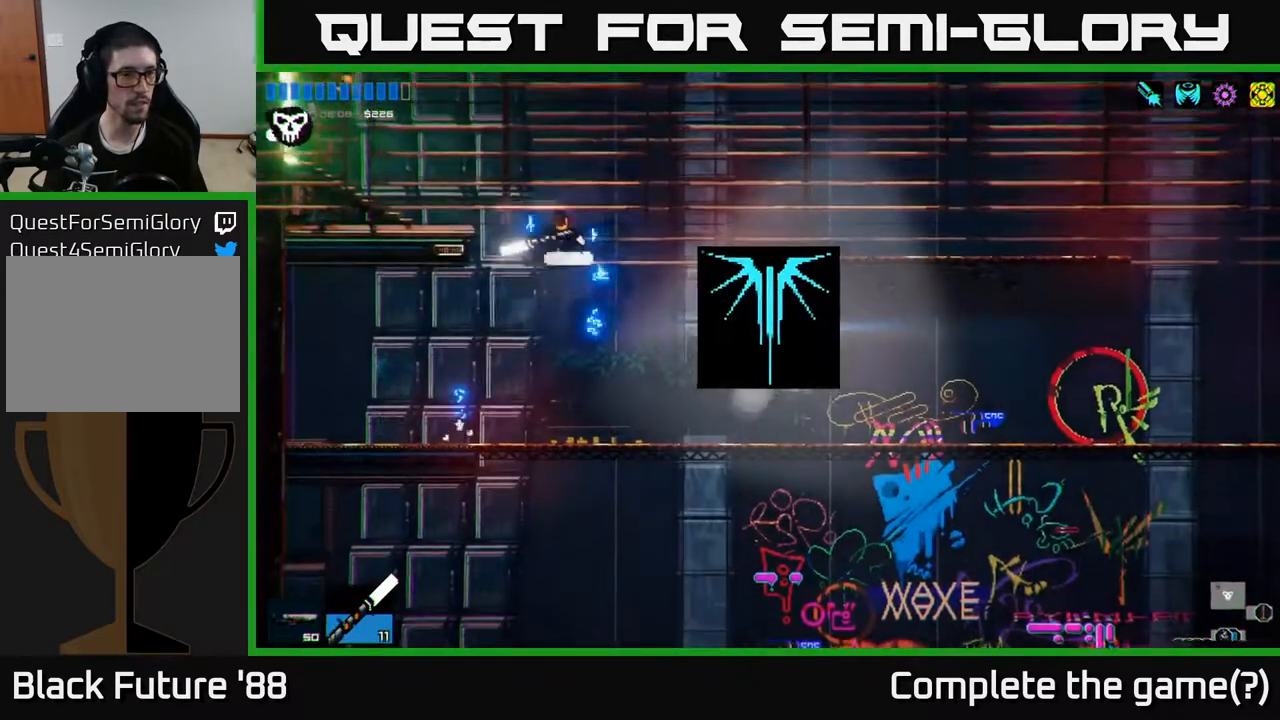
{"buttons": [], "left_stick": "left", "right_stick": "up-left", "events": [[117, "A", "up"], [150, "L1", "down"], [267, "L1", "up"]]}
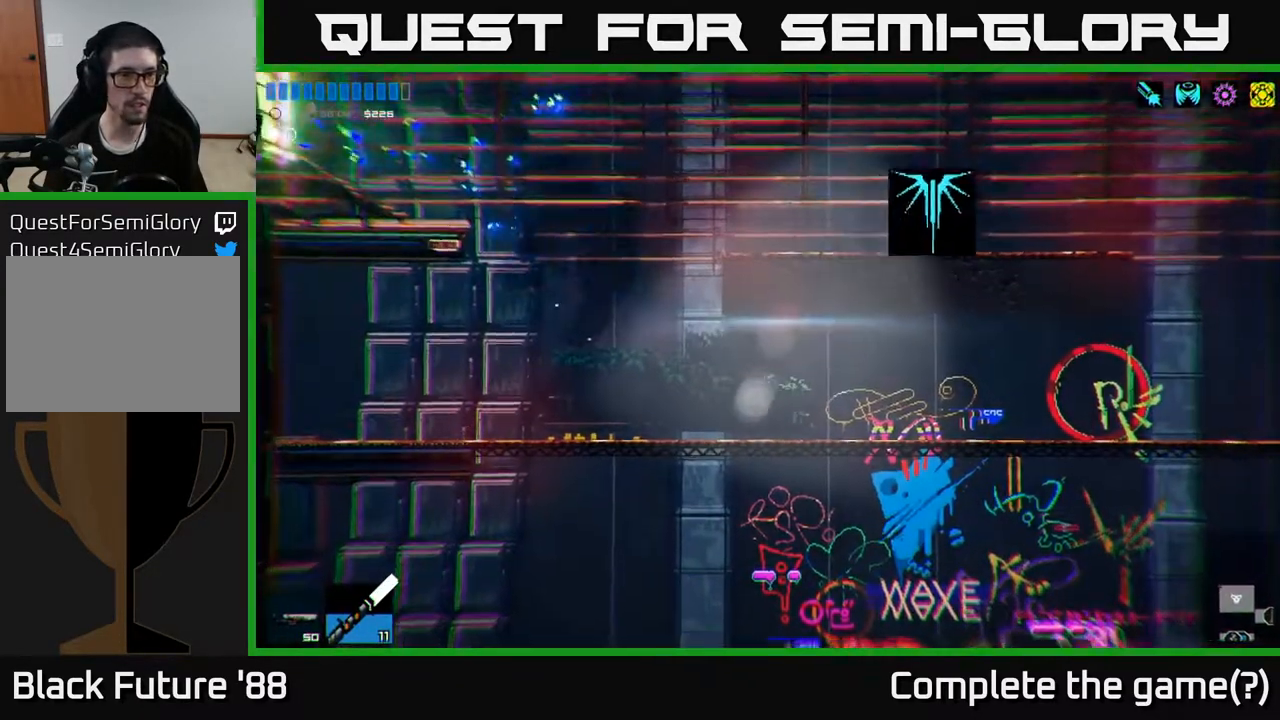
{"buttons": [], "left_stick": "left", "right_stick": "up-left", "events": []}
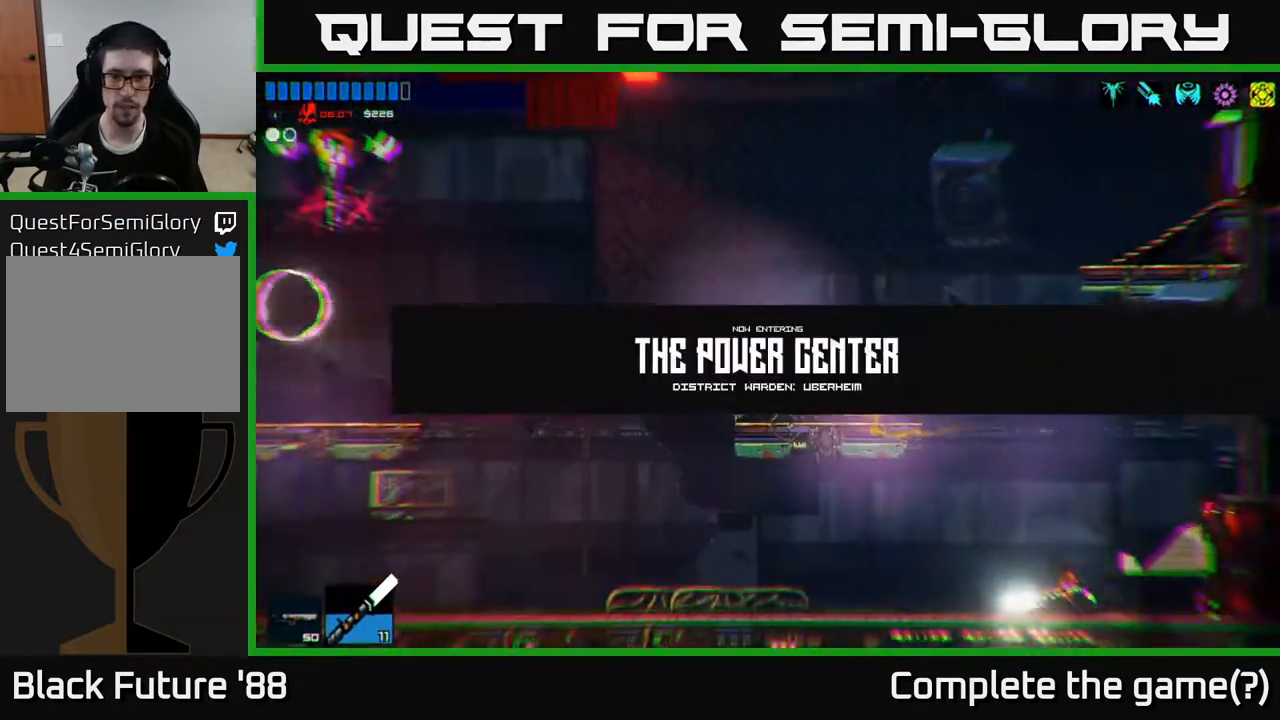
{"buttons": [], "left_stick": "left", "right_stick": "up-left", "events": []}
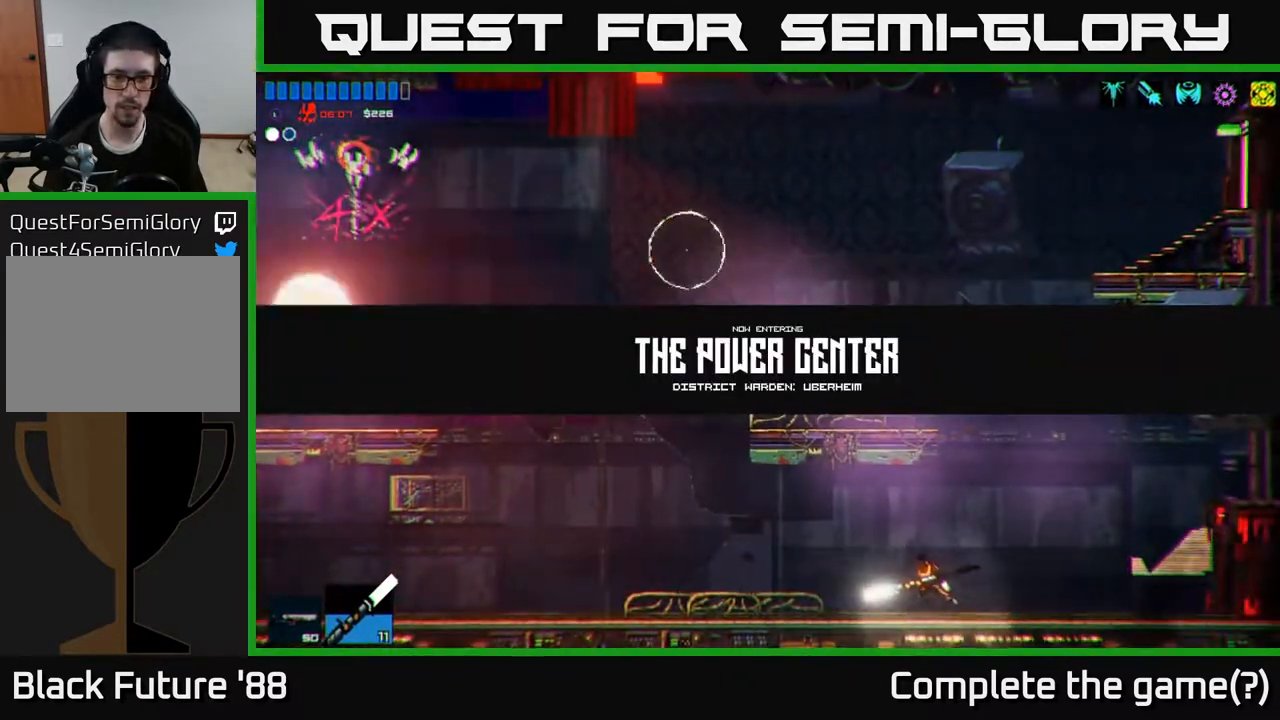
{"buttons": [], "left_stick": "left", "right_stick": "up", "events": [[433, "right_stick", "up"]]}
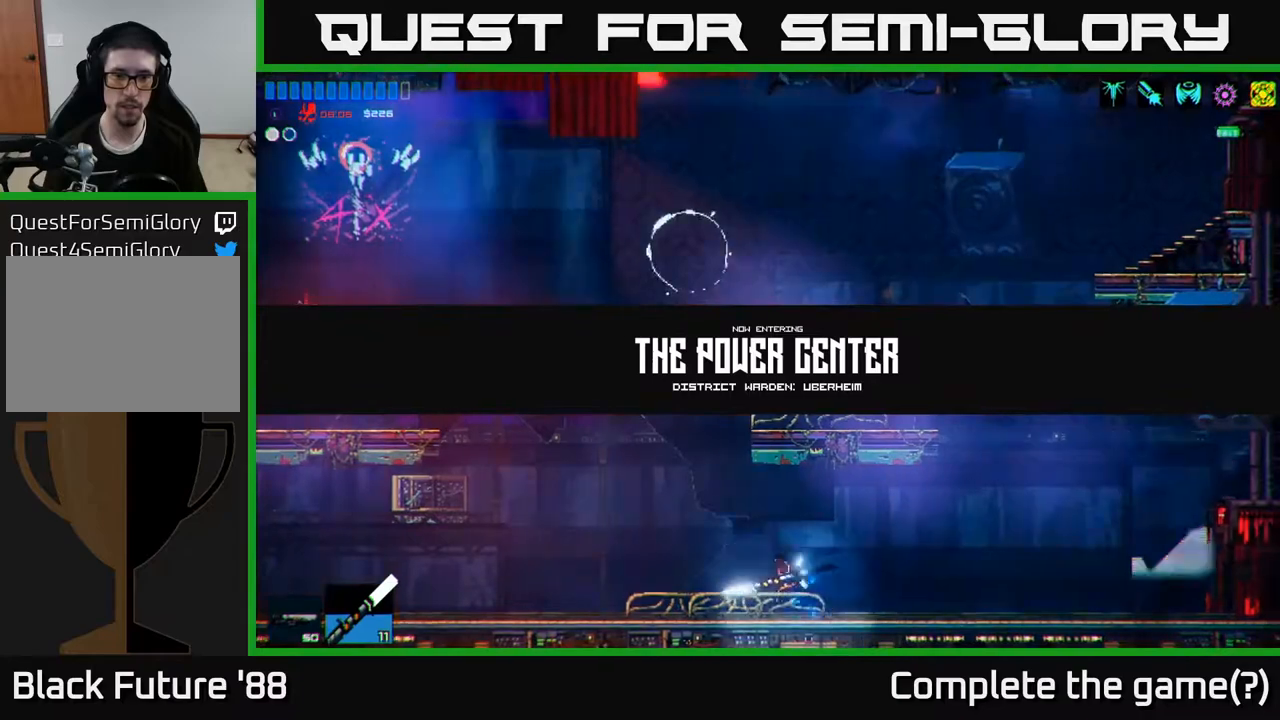
{"buttons": [], "left_stick": "left", "right_stick": "up", "events": [[117, "A", "down"], [250, "A", "up"], [317, "R2", "down"], [467, "R2", "up"]]}
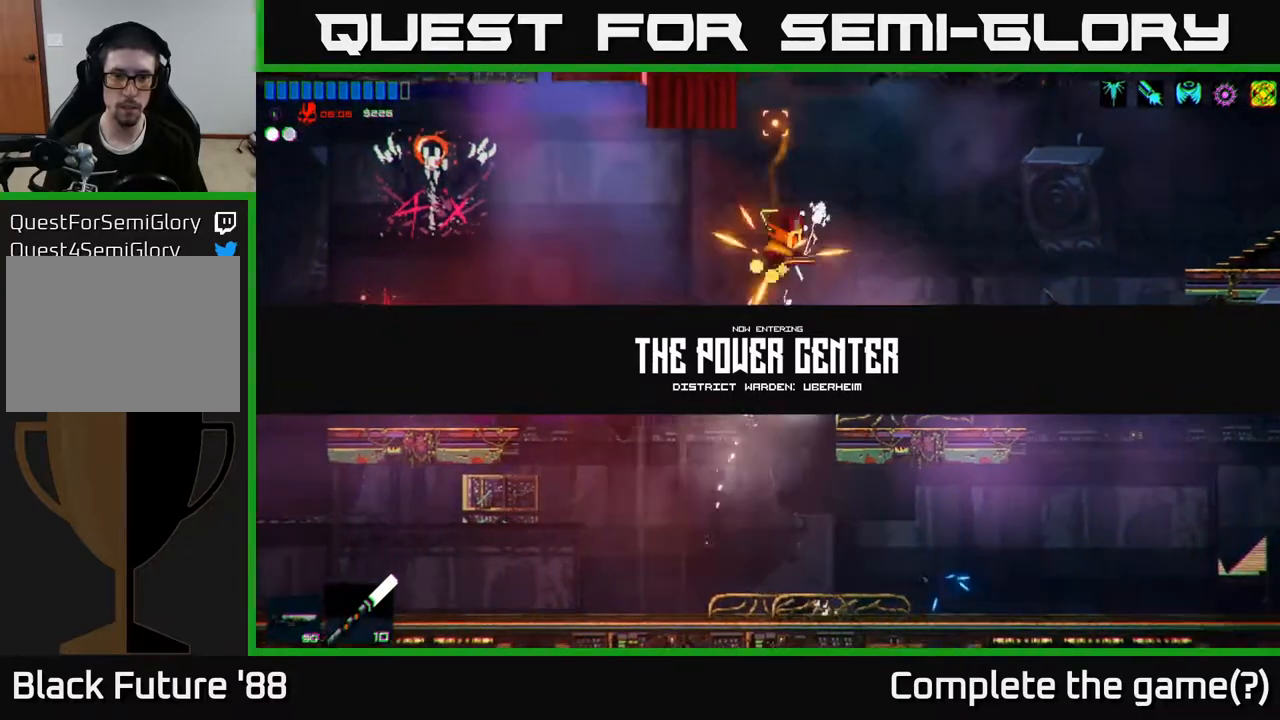
{"buttons": [], "left_stick": "right", "right_stick": "up-right", "events": [[300, "left_stick", "center"], [383, "right_stick", "up-right"], [450, "left_stick", "right"]]}
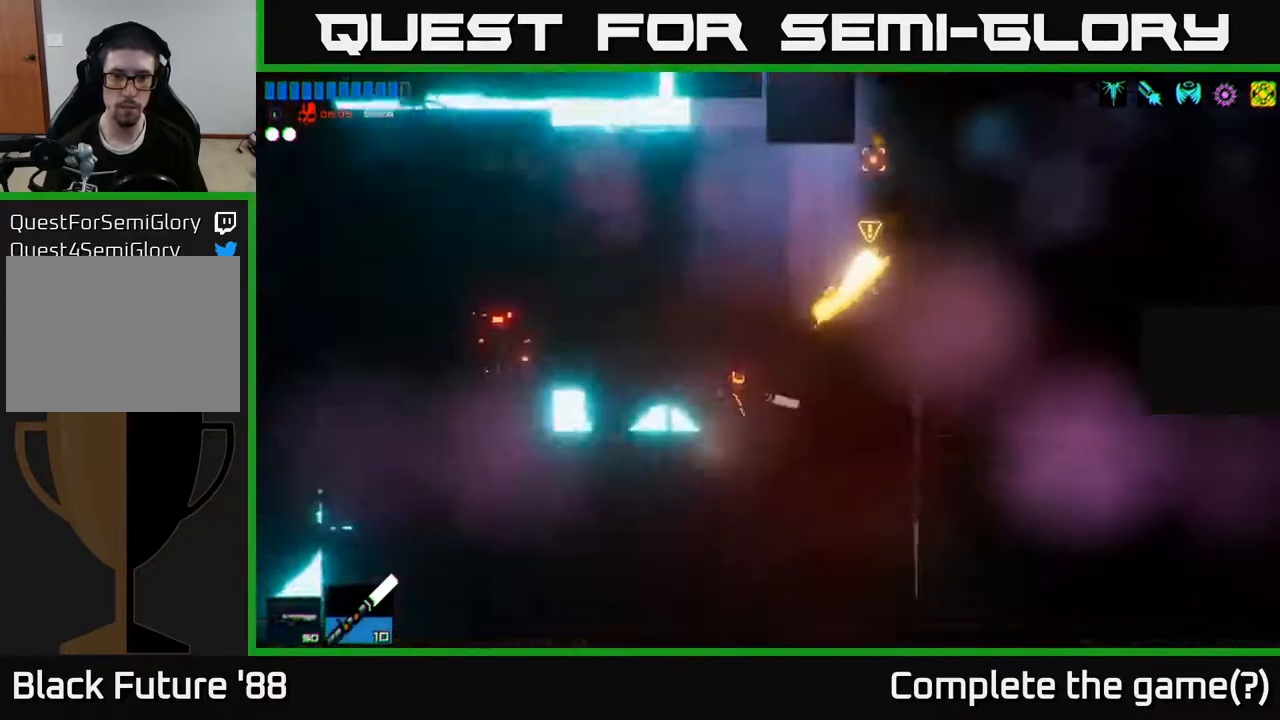
{"buttons": [], "left_stick": "center", "right_stick": "up", "events": [[50, "R2", "down"], [267, "right_stick", "up"], [283, "R2", "up"], [317, "left_stick", "center"]]}
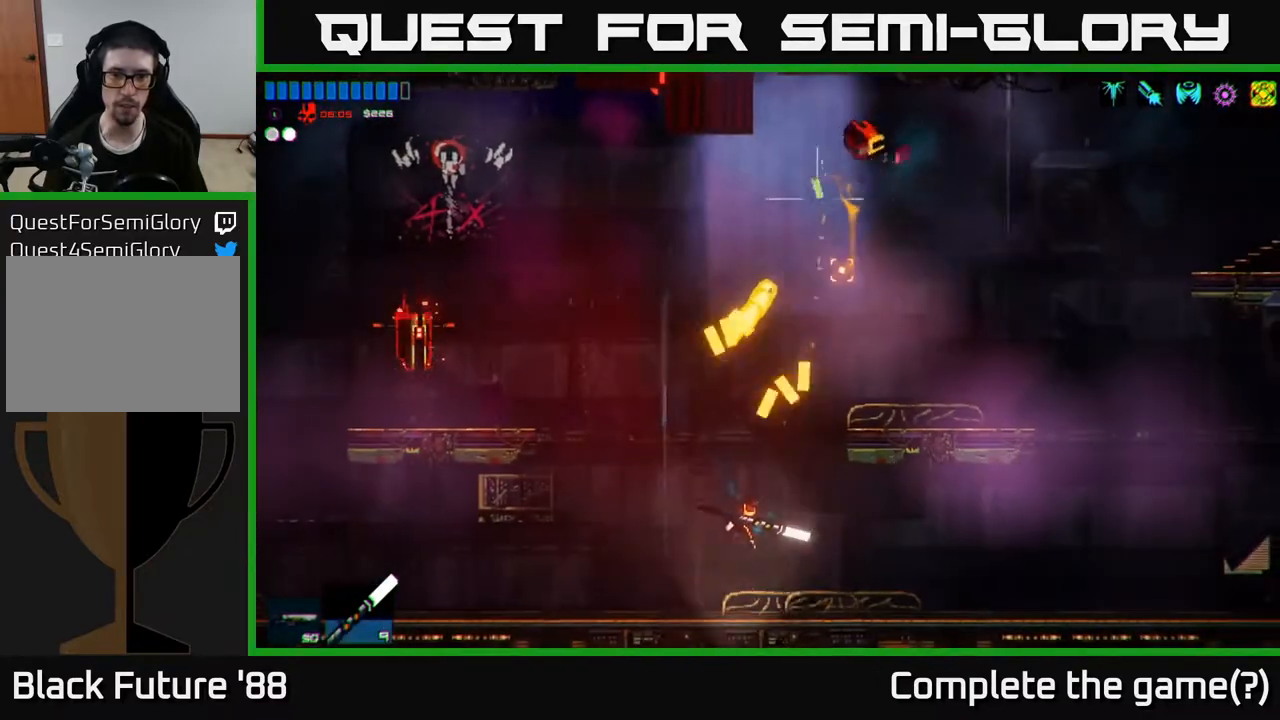
{"buttons": [], "left_stick": "center", "right_stick": "up-left", "events": [[167, "A", "down"], [267, "left_stick", "right"], [433, "A", "up"], [450, "left_stick", "center"], [467, "right_stick", "up-left"]]}
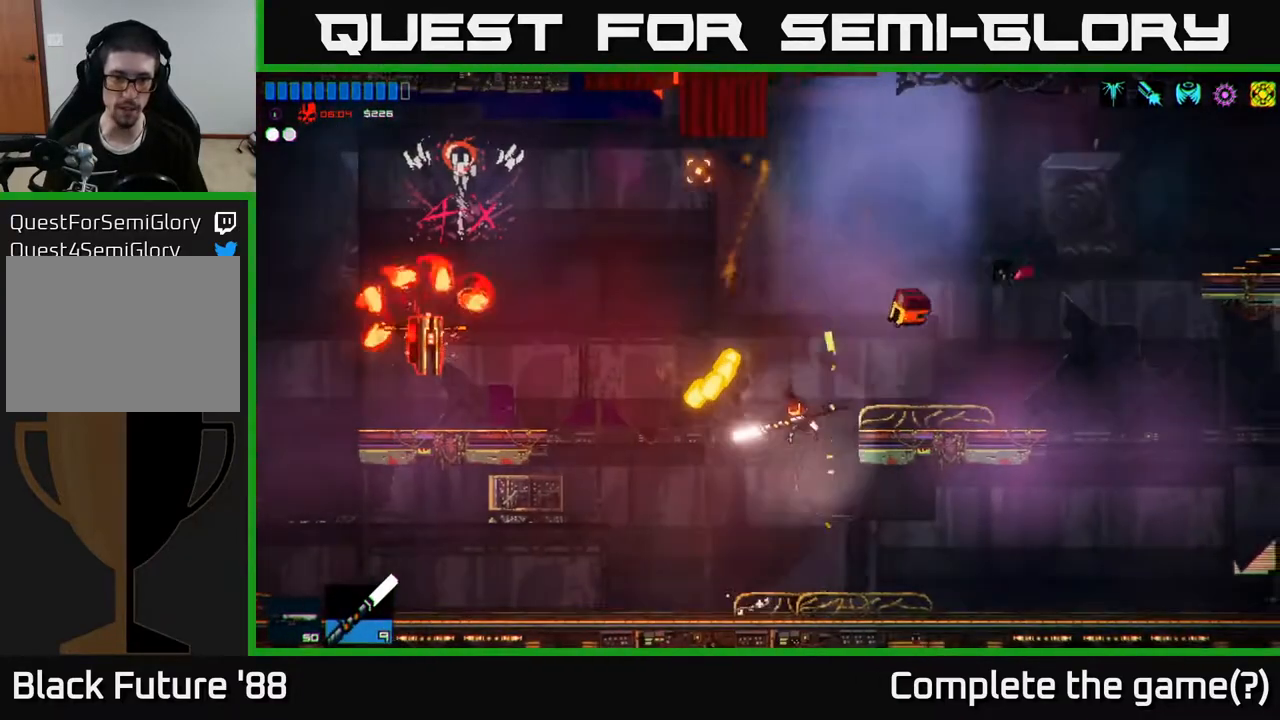
{"buttons": [], "left_stick": "left", "right_stick": "left", "events": [[33, "right_stick", "left"], [83, "A", "down"], [133, "left_stick", "right"], [250, "A", "up"], [283, "left_stick", "left"]]}
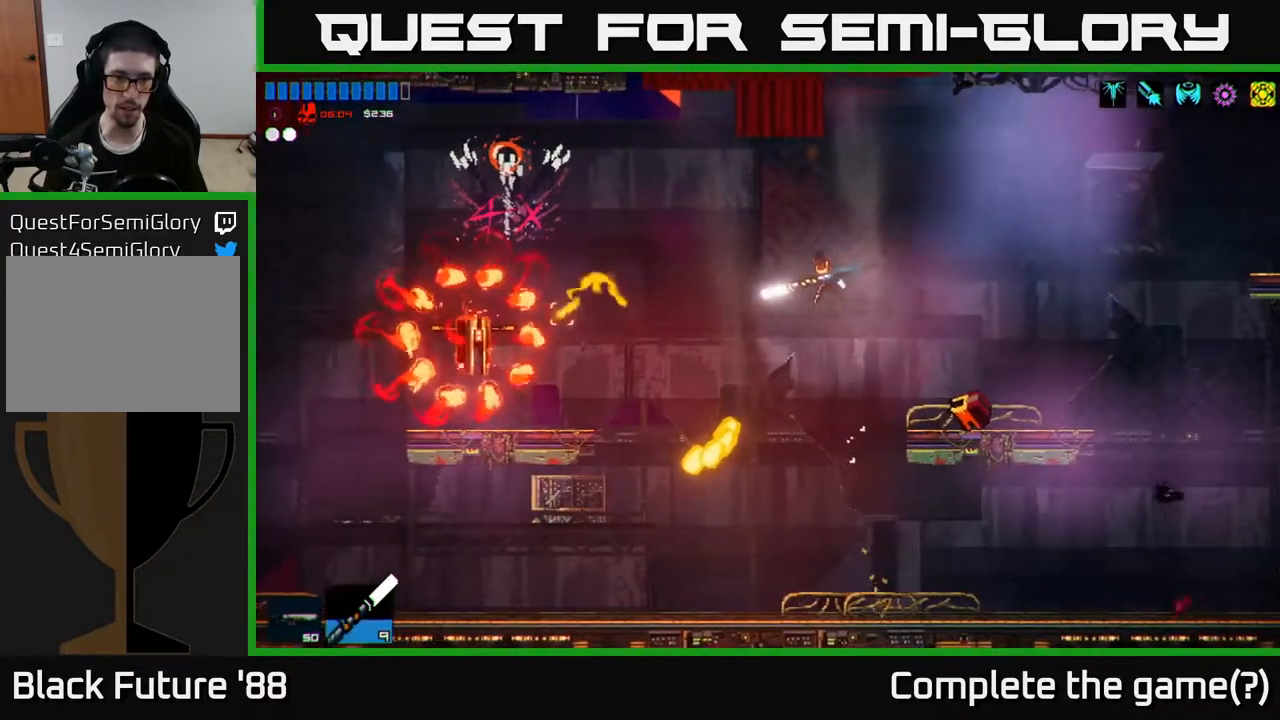
{"buttons": ["A"], "left_stick": "right", "right_stick": "left", "events": [[167, "R2", "down"], [217, "left_stick", "right"], [367, "R2", "up"], [417, "A", "down"]]}
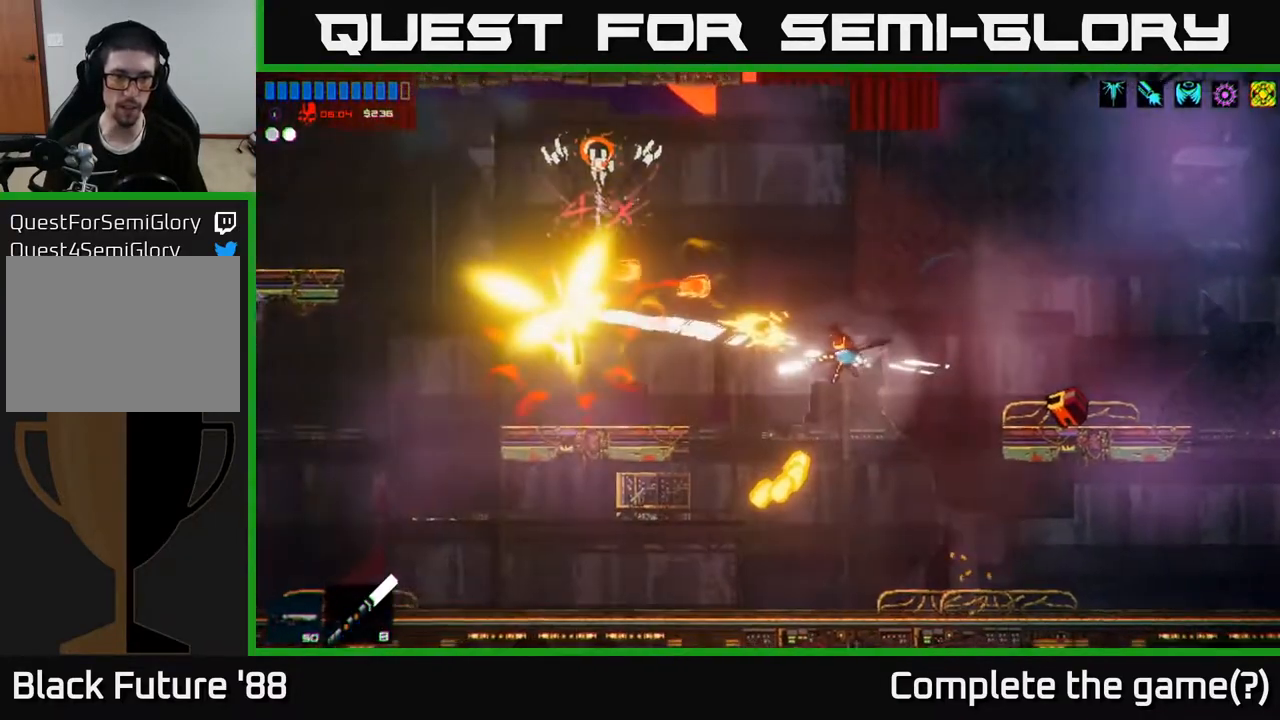
{"buttons": [], "left_stick": "right", "right_stick": "left", "events": [[33, "A", "up"]]}
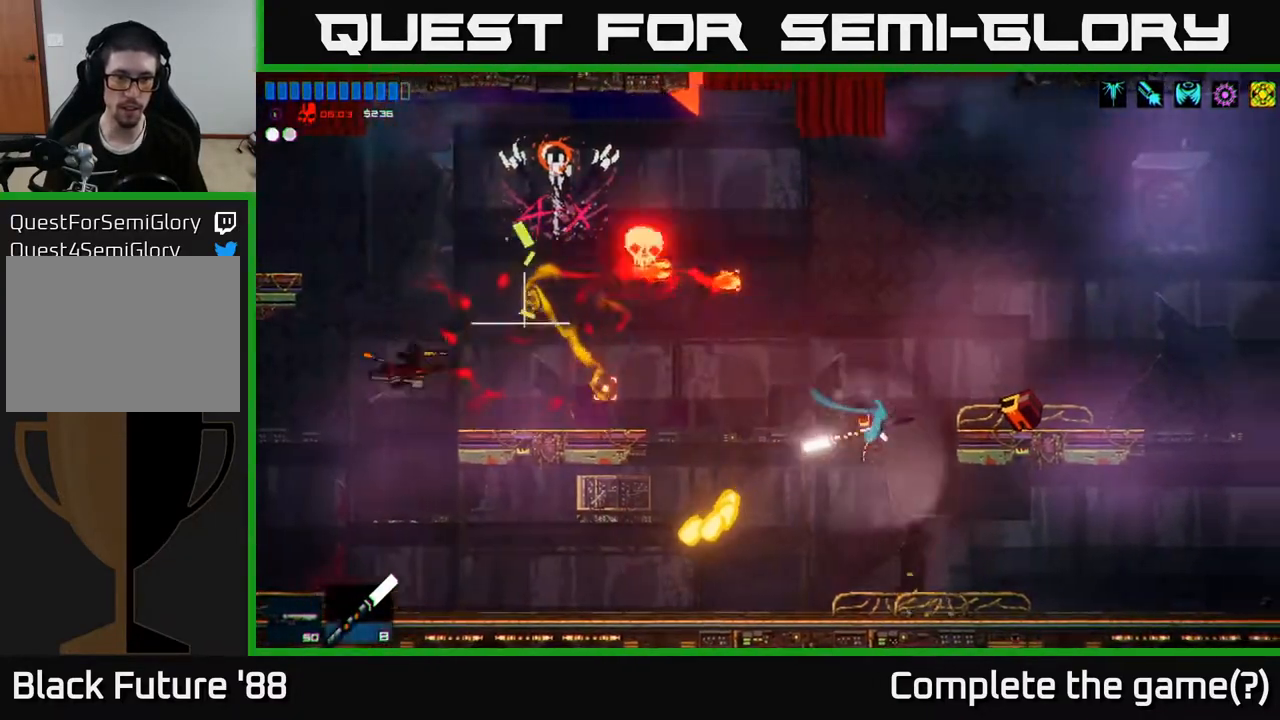
{"buttons": ["A"], "left_stick": "left", "right_stick": "left", "events": [[100, "left_stick", "left"], [483, "A", "down"]]}
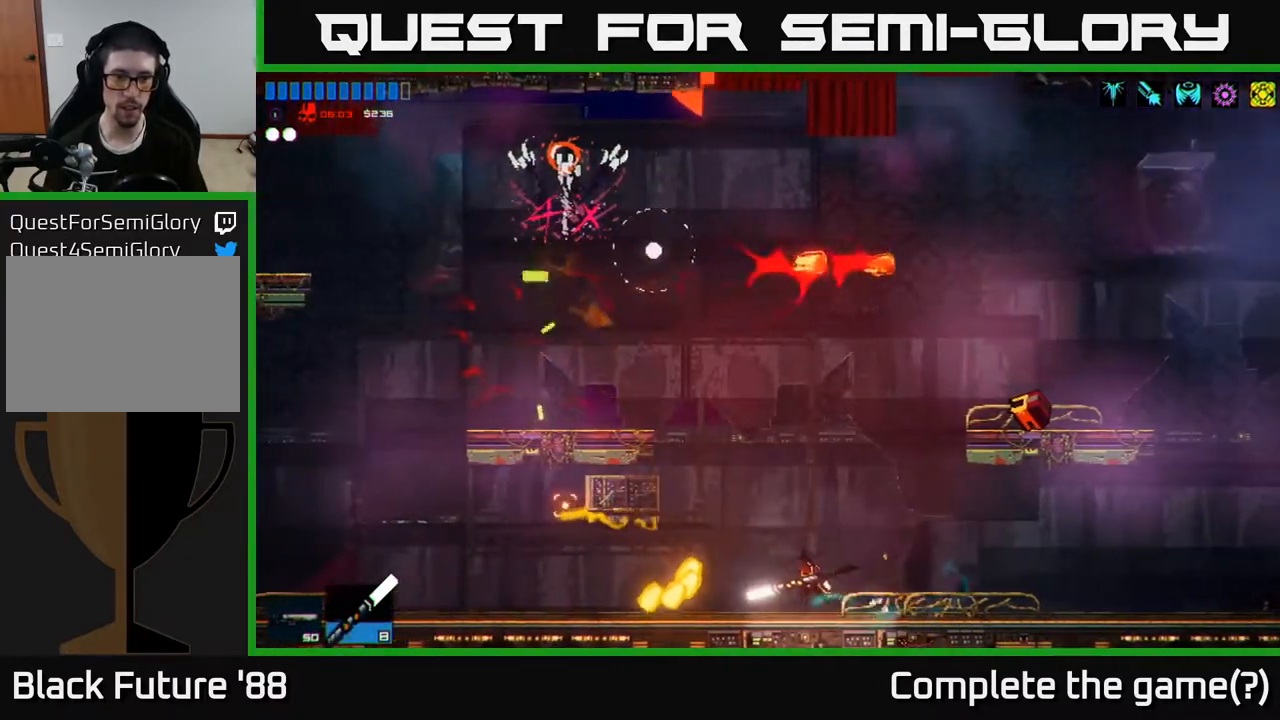
{"buttons": [], "left_stick": "left", "right_stick": "up", "events": [[117, "A", "up"], [183, "right_stick", "up-left"], [217, "A", "down"], [317, "A", "up"], [417, "right_stick", "up"]]}
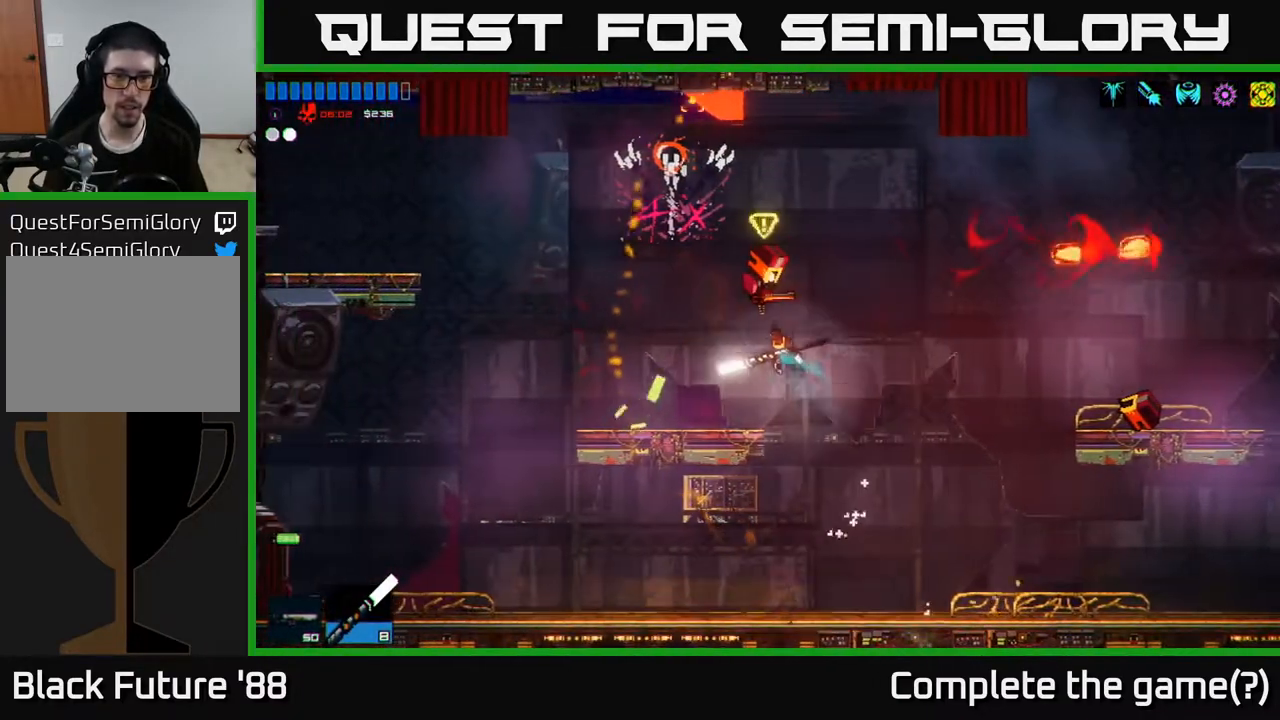
{"buttons": [], "left_stick": "left", "right_stick": "up-right", "events": [[267, "right_stick", "up-right"]]}
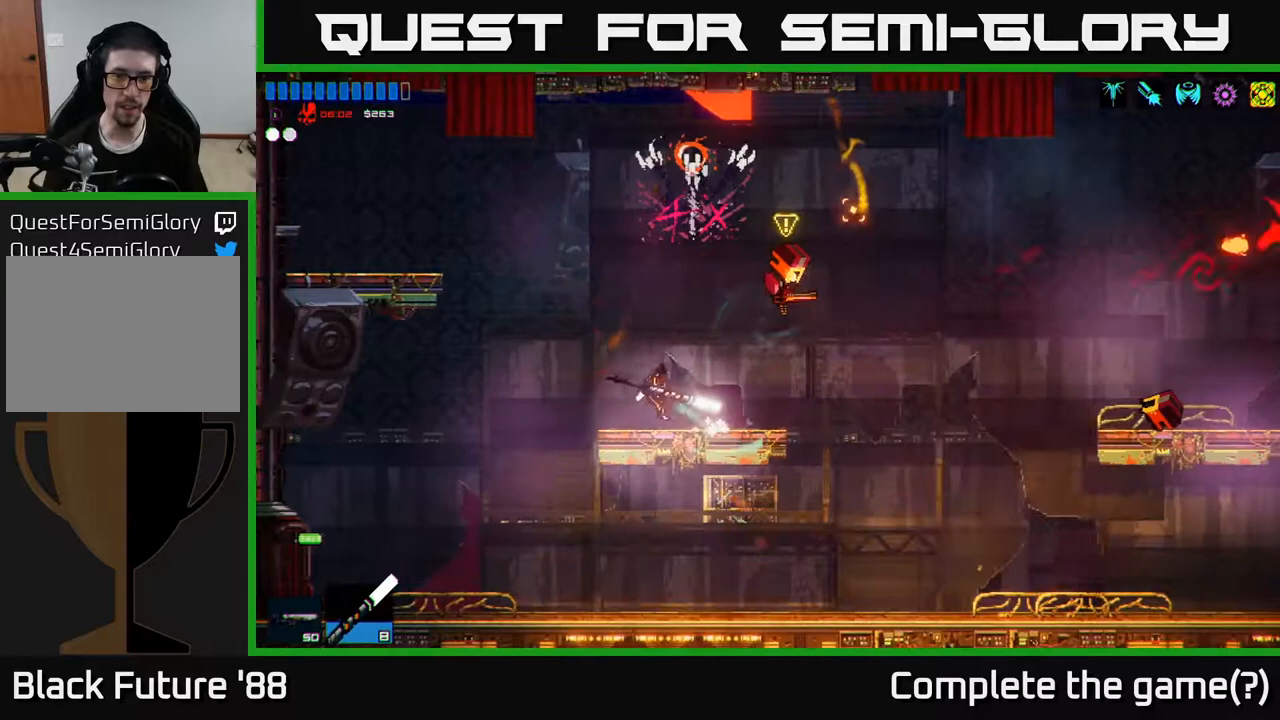
{"buttons": ["A"], "left_stick": "right", "right_stick": "up-right", "events": [[233, "R2", "down"], [417, "R2", "up"], [467, "A", "down"], [483, "left_stick", "right"]]}
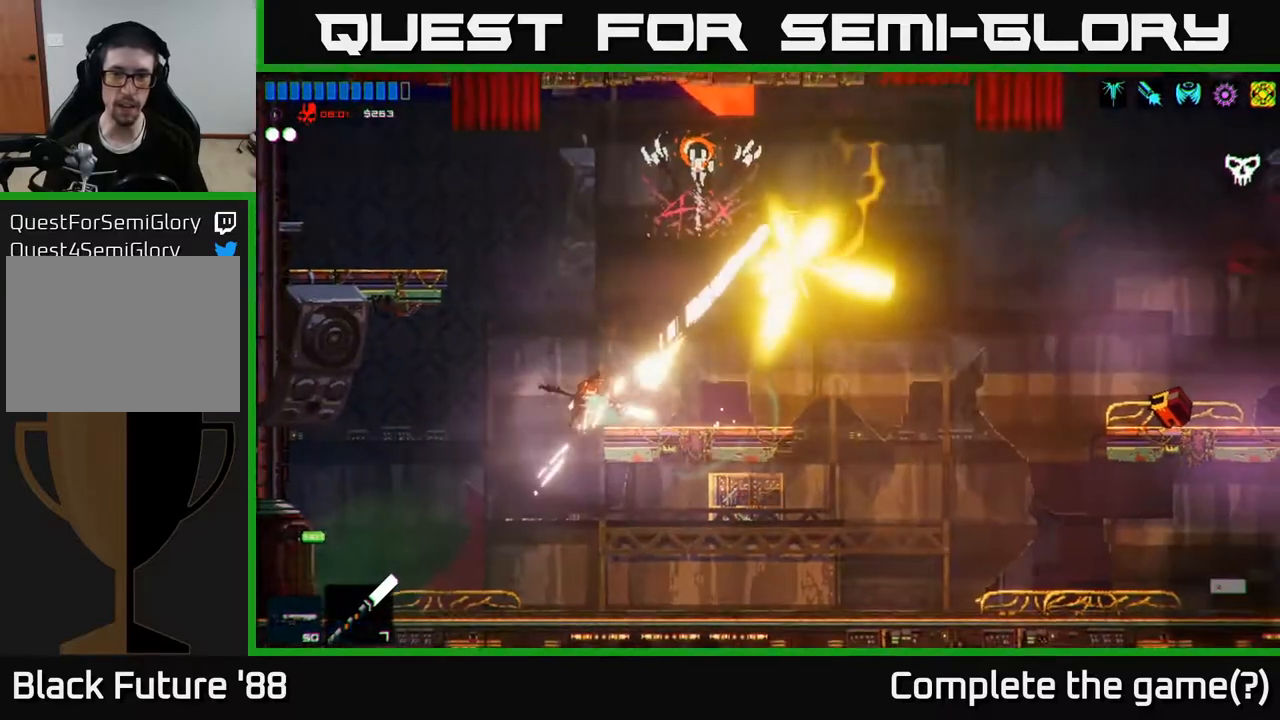
{"buttons": [], "left_stick": "right", "right_stick": "right", "events": [[167, "A", "up"], [183, "right_stick", "right"]]}